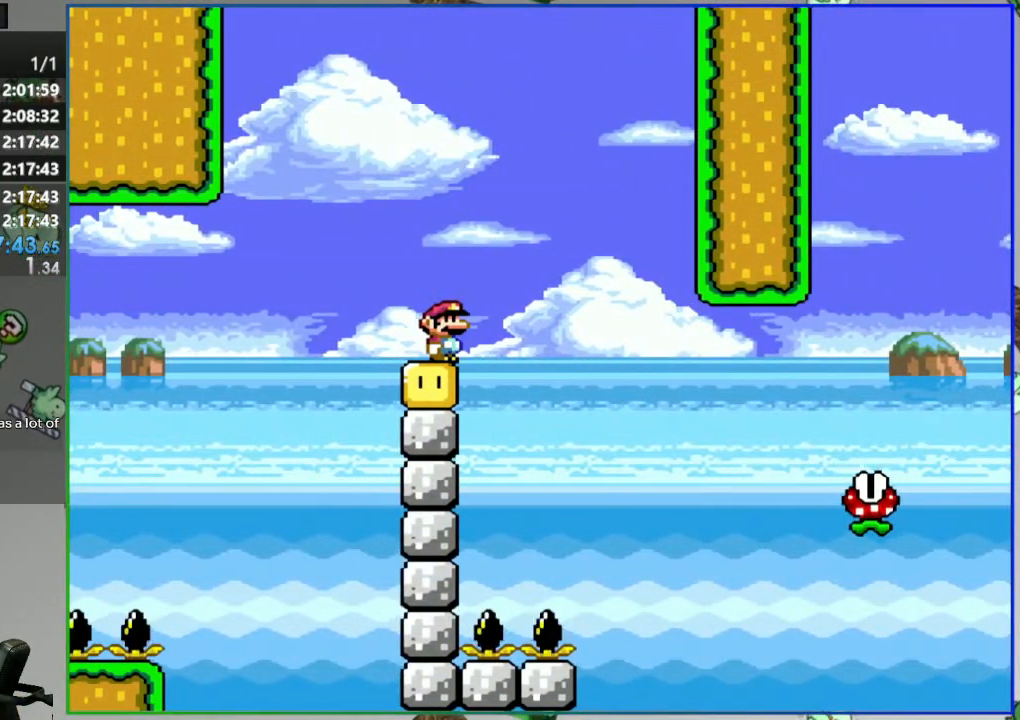
Gameplay with a controller (Nintendo layout); each line is a JSON object with the inputs held at the frame after it (dt_ms = milliseconds from this image to that frame). "events" lists button and stick changes between this image and that frame as [ms after this image, input, new state], when the widget could be followed in between. Not read: L3 R3 START.
{"dt_ms": 500, "buttons": ["A", "Y", "DPAD_RIGHT"], "events": [[467, "A", "down"], [483, "DPAD_RIGHT", "down"]]}
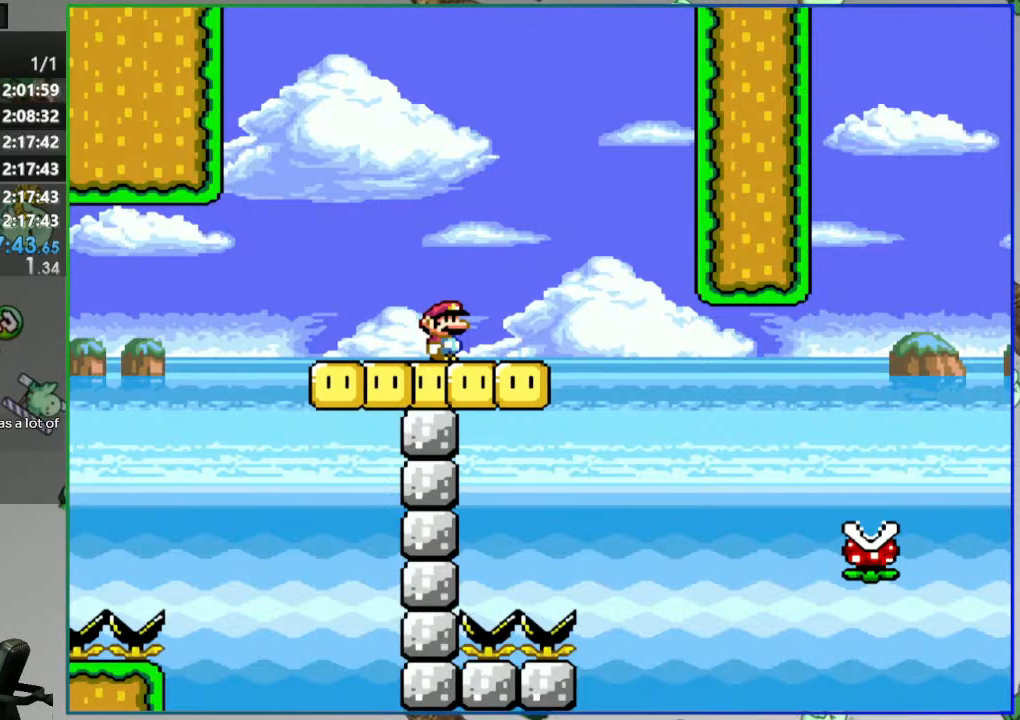
{"dt_ms": 1000, "buttons": ["A", "Y", "DPAD_RIGHT"]}
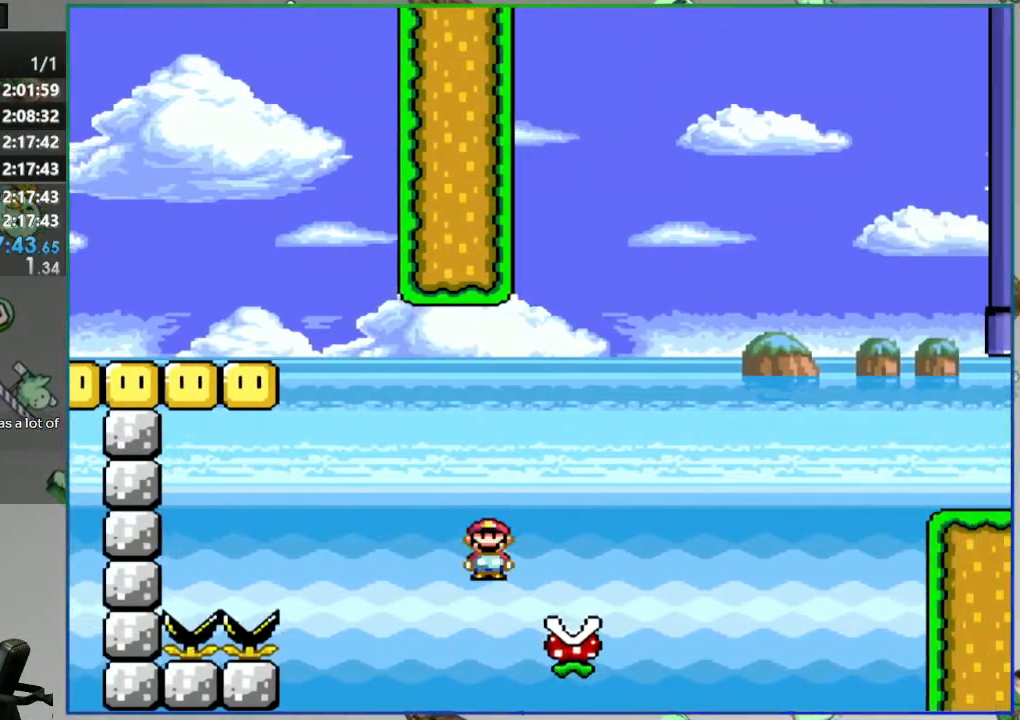
{"dt_ms": 500, "buttons": ["A", "Y", "DPAD_RIGHT"], "events": []}
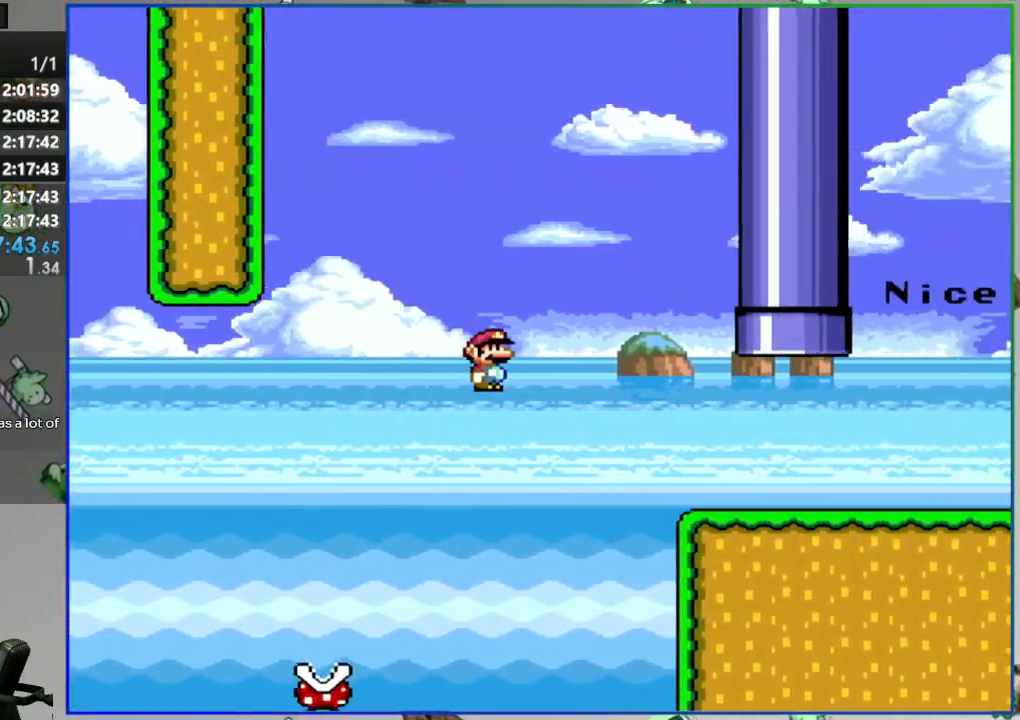
{"dt_ms": 500, "buttons": ["B", "Y", "DPAD_UP"], "events": [[300, "A", "up"], [383, "B", "down"], [400, "DPAD_UP", "down"], [417, "DPAD_RIGHT", "up"]]}
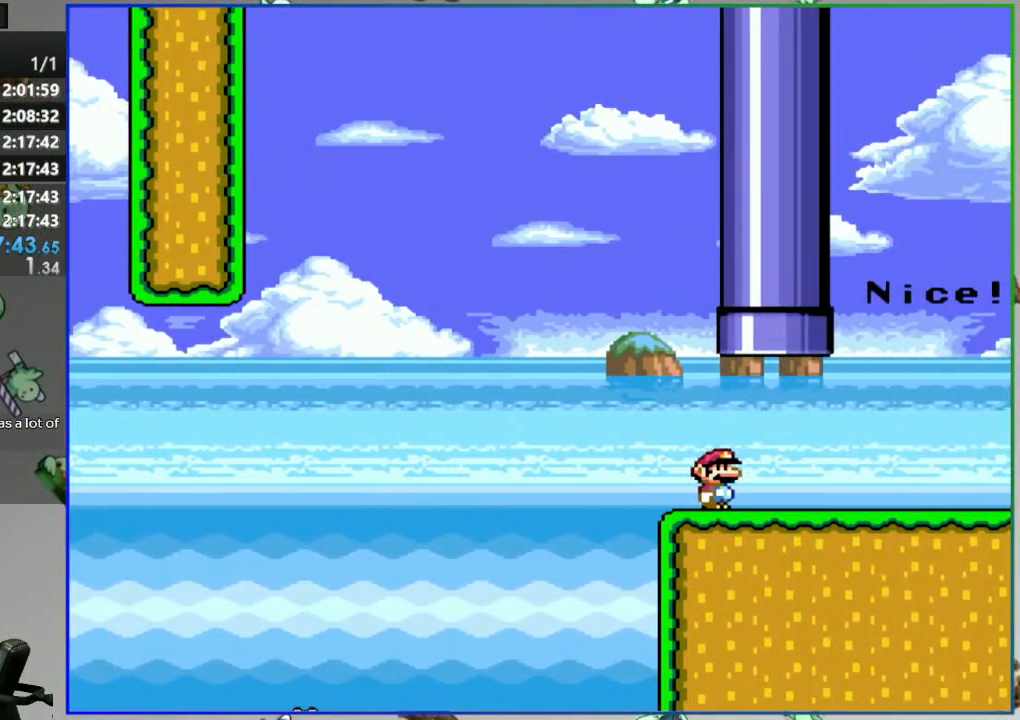
{"dt_ms": 500, "buttons": [], "events": [[233, "DPAD_UP", "up"], [267, "B", "up"], [283, "Y", "up"]]}
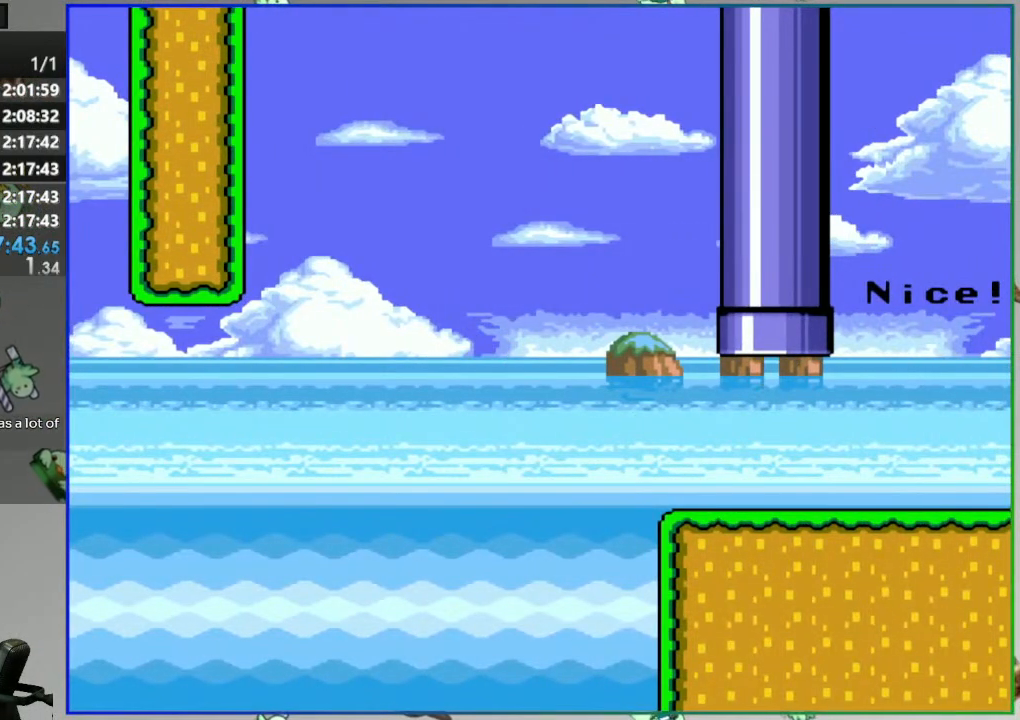
{"dt_ms": 500, "buttons": [], "events": []}
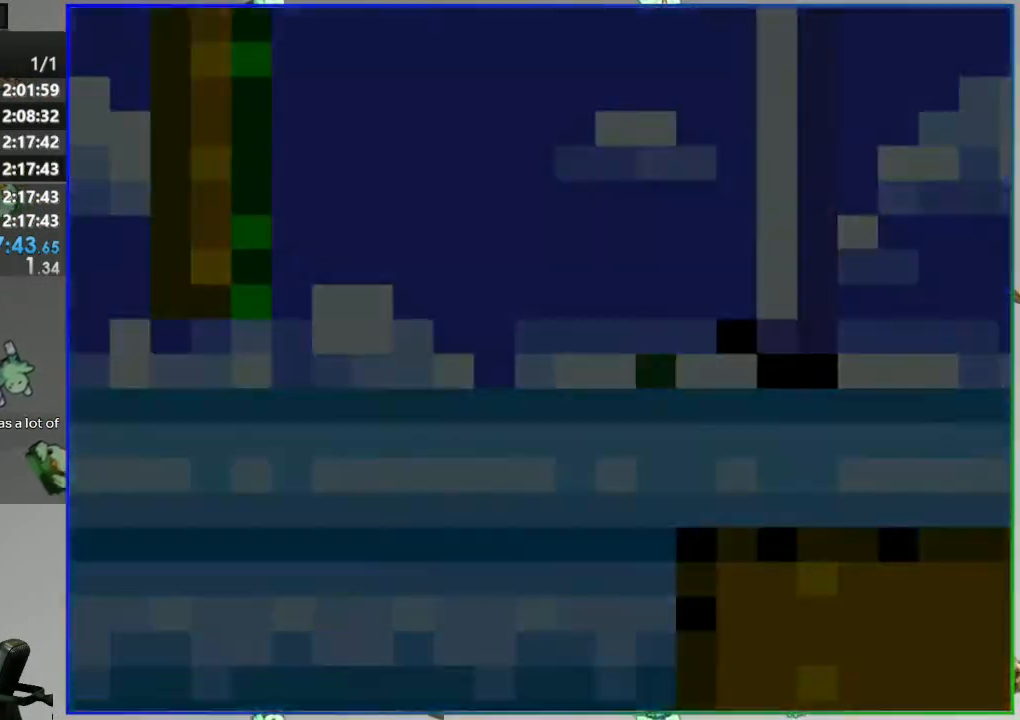
{"dt_ms": 500, "buttons": [], "events": []}
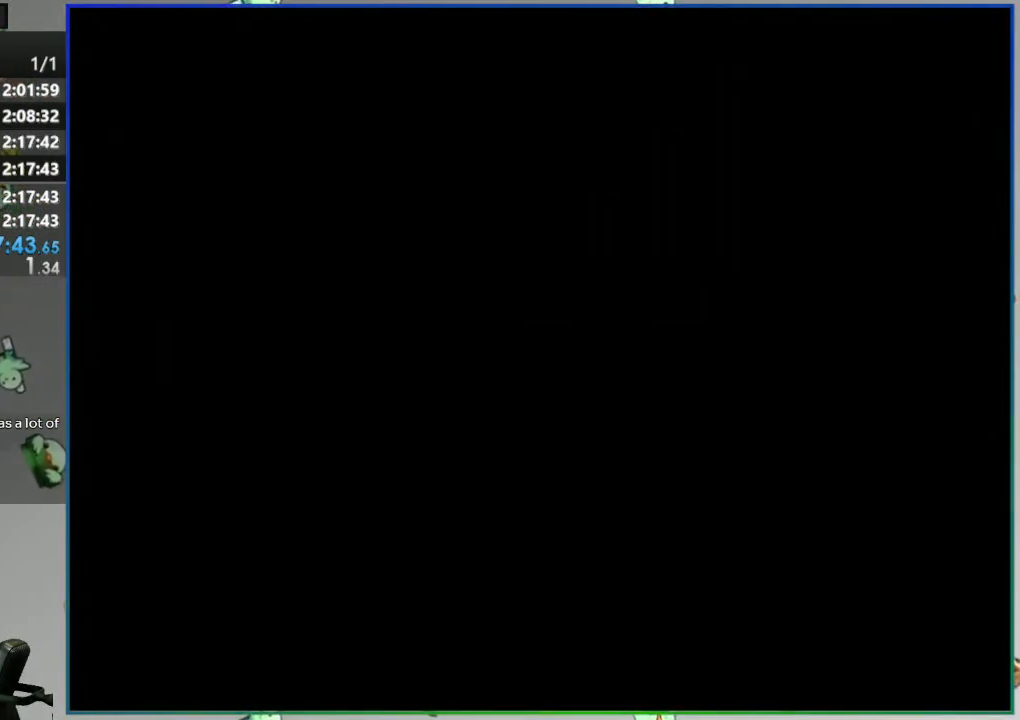
{"dt_ms": 500, "buttons": ["Y"], "events": [[417, "Y", "down"]]}
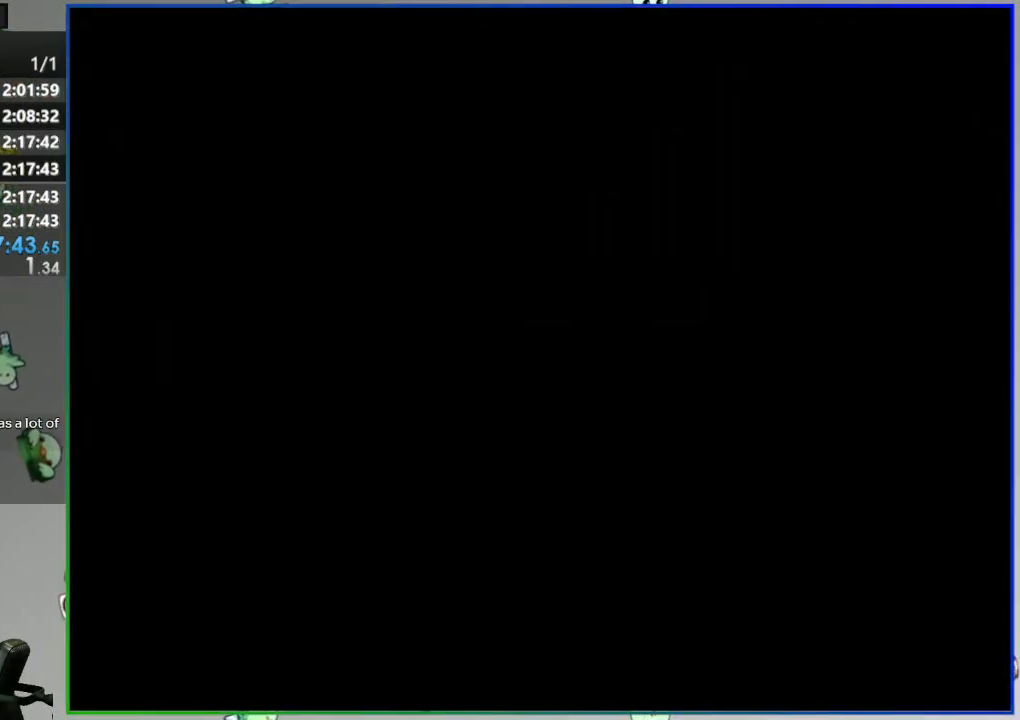
{"dt_ms": 500, "buttons": ["Y"], "events": []}
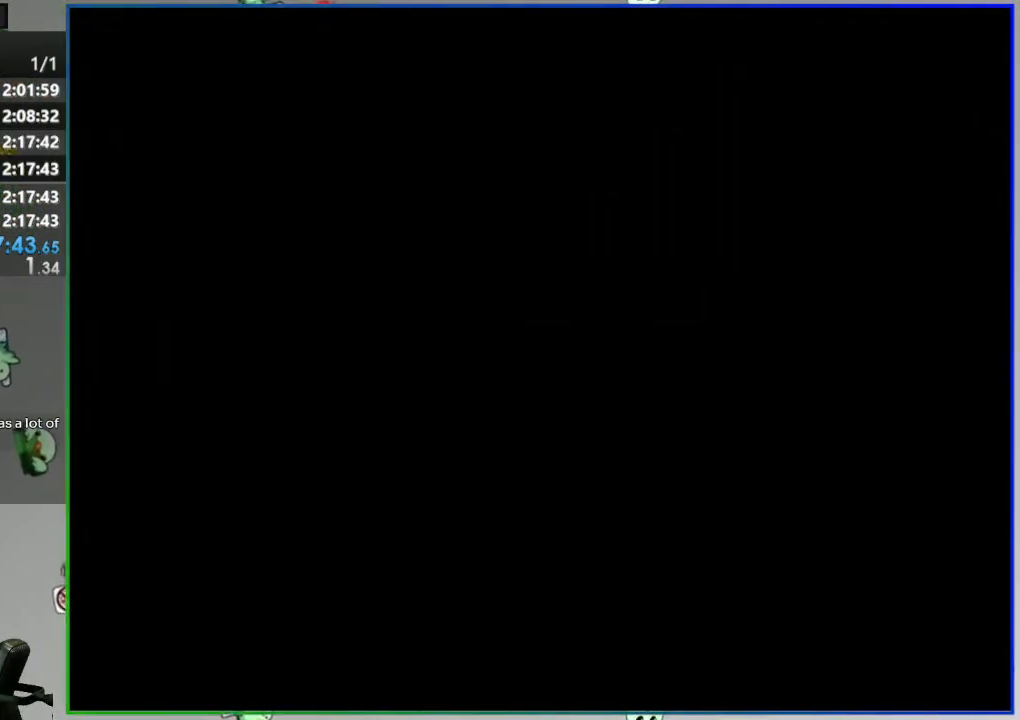
{"dt_ms": 500, "buttons": ["Y"], "events": []}
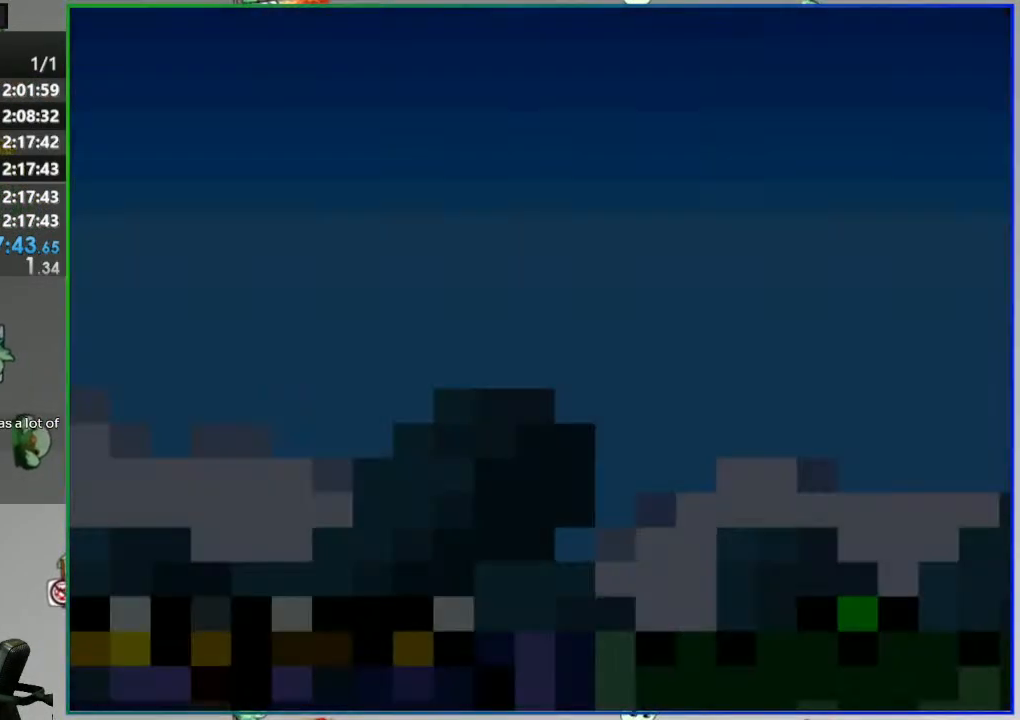
{"dt_ms": 500, "buttons": ["Y"], "events": []}
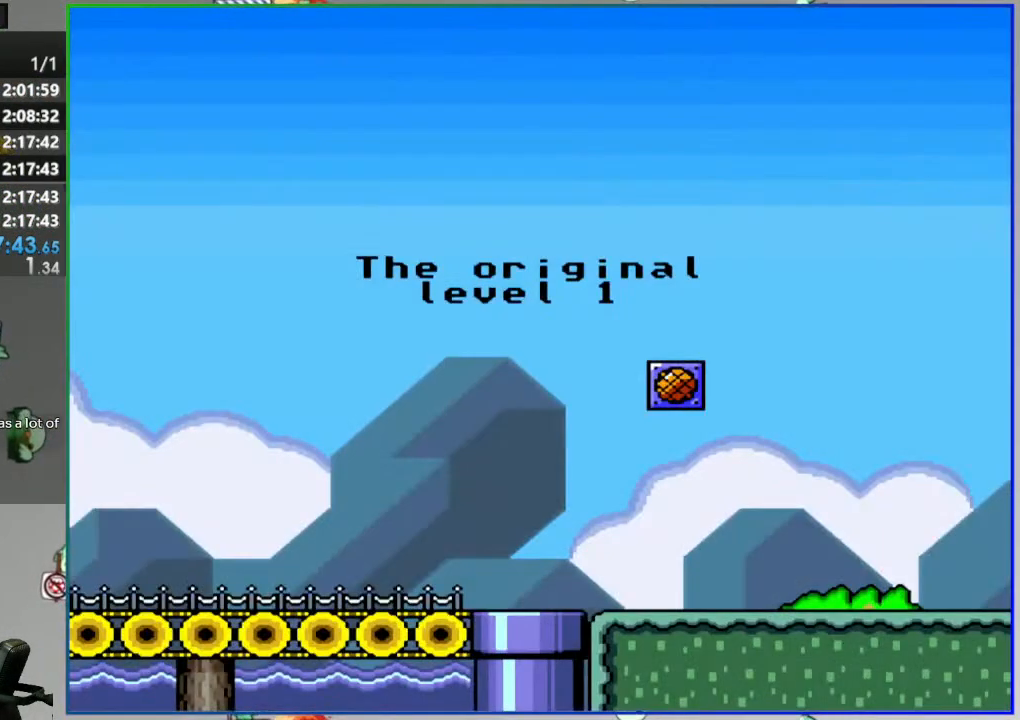
{"dt_ms": 500, "buttons": ["Y", "DPAD_RIGHT"], "events": [[67, "DPAD_RIGHT", "down"]]}
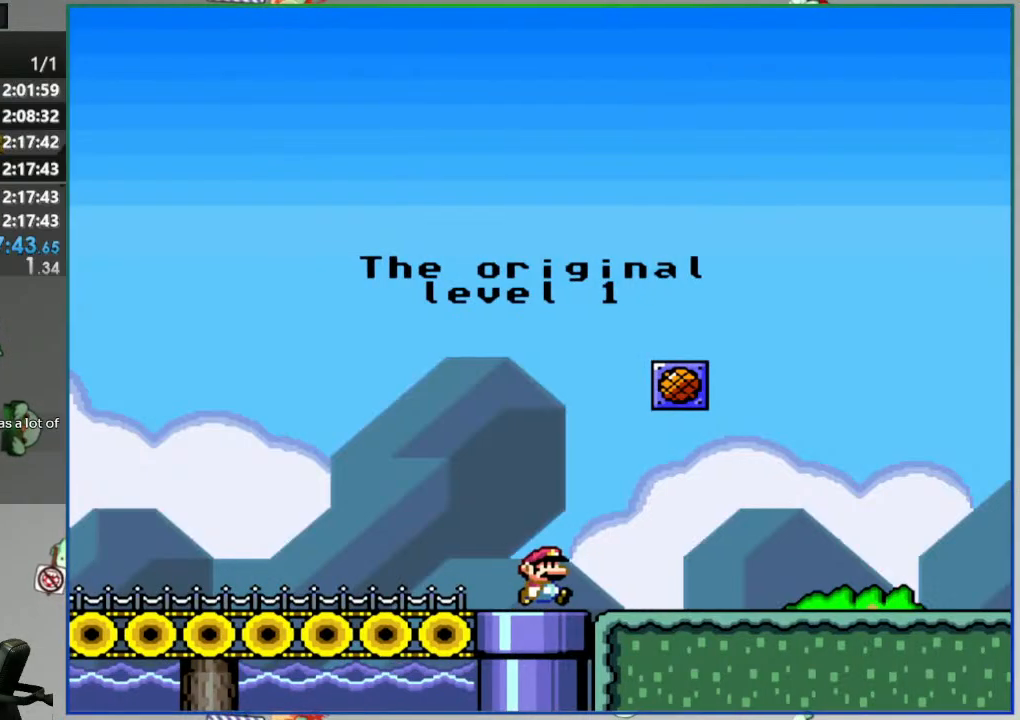
{"dt_ms": 500, "buttons": ["B", "Y", "DPAD_RIGHT"], "events": [[317, "B", "down"]]}
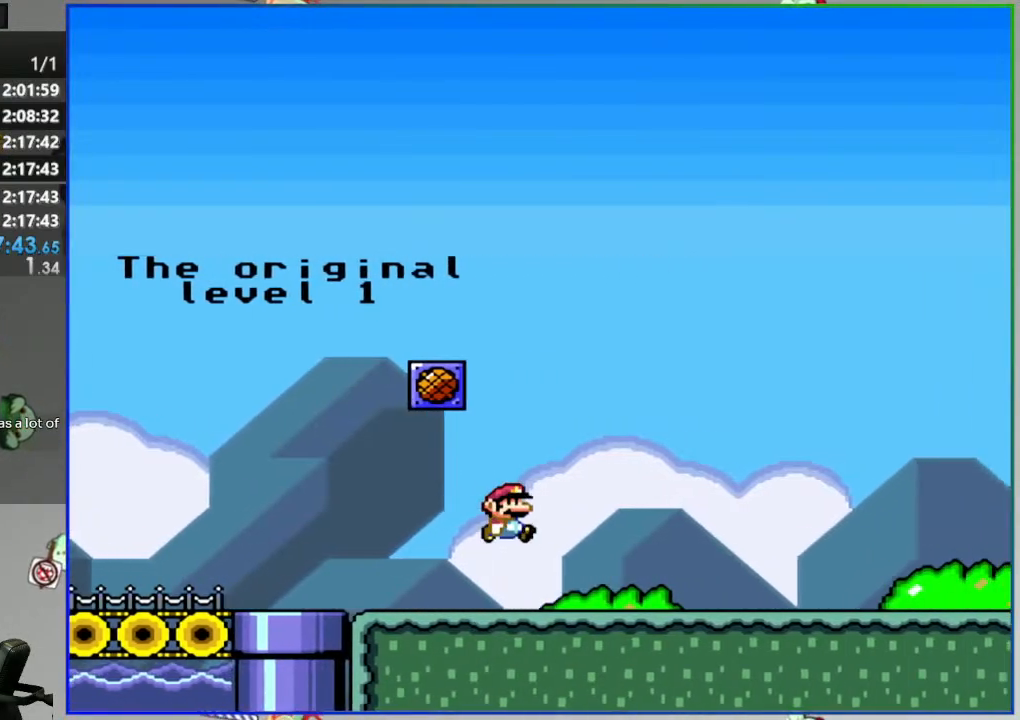
{"dt_ms": 500, "buttons": ["Y", "DPAD_RIGHT"], "events": [[350, "B", "up"]]}
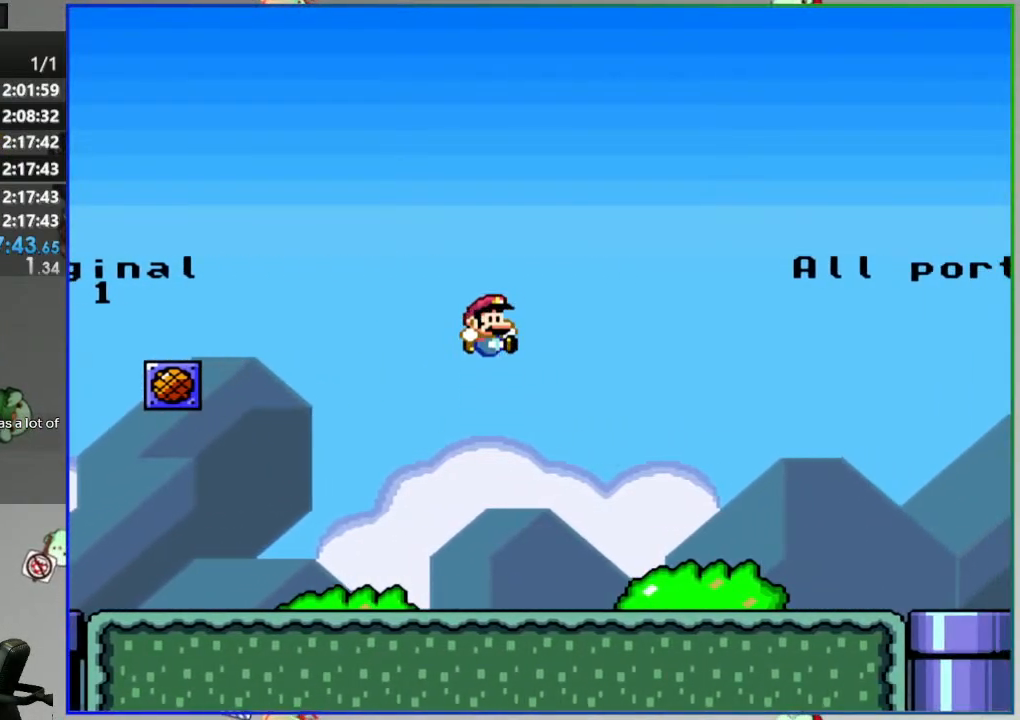
{"dt_ms": 500, "buttons": ["A", "Y"], "events": [[317, "A", "down"], [417, "DPAD_RIGHT", "up"]]}
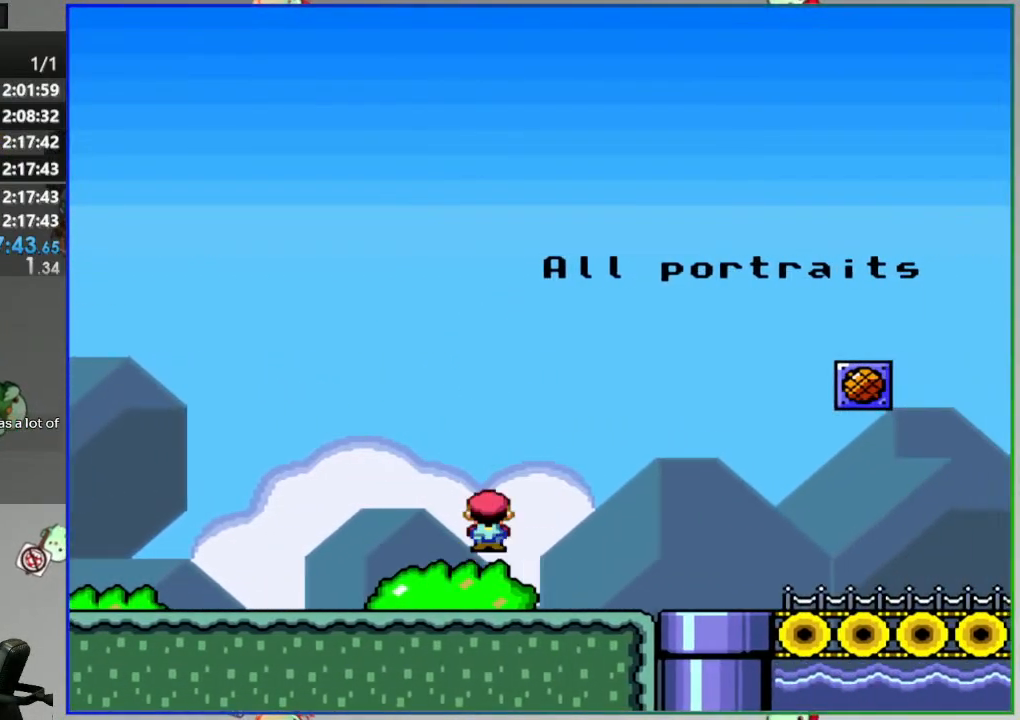
{"dt_ms": 500, "buttons": [], "events": [[183, "A", "up"], [183, "Y", "up"], [200, "DPAD_LEFT", "down"], [450, "DPAD_LEFT", "up"]]}
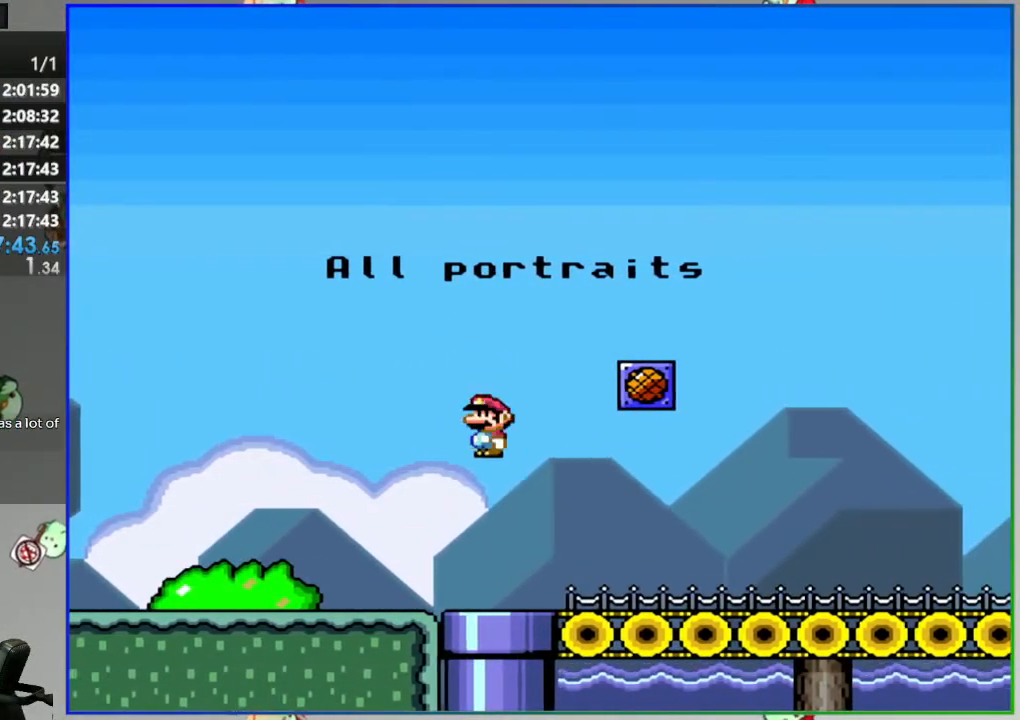
{"dt_ms": 500, "buttons": [], "events": []}
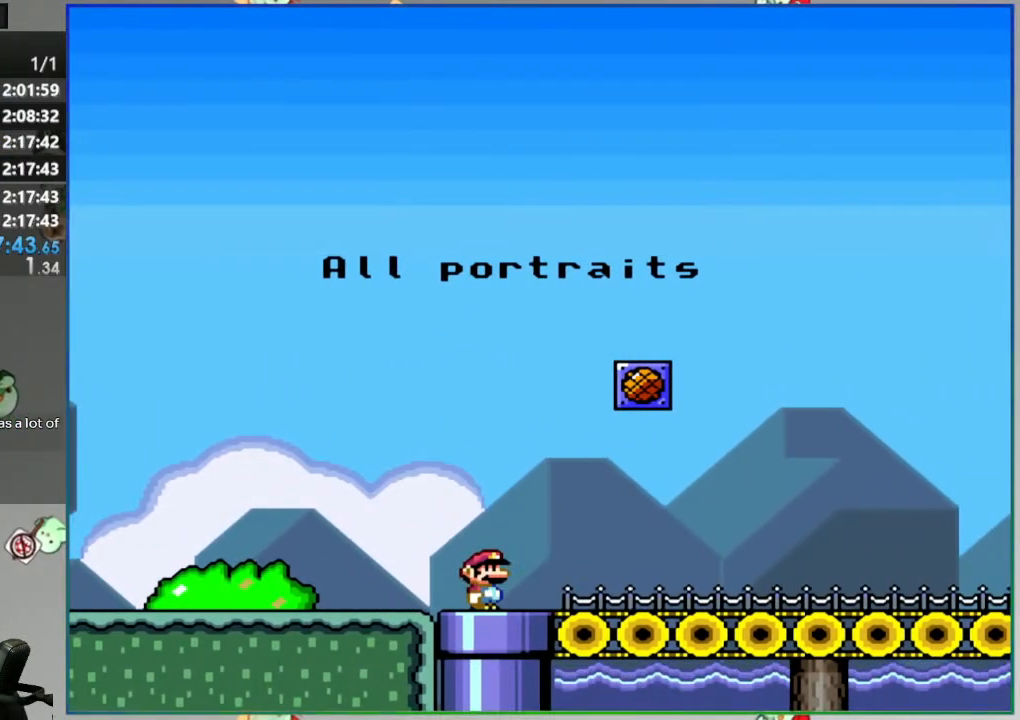
{"dt_ms": 500, "buttons": [], "events": []}
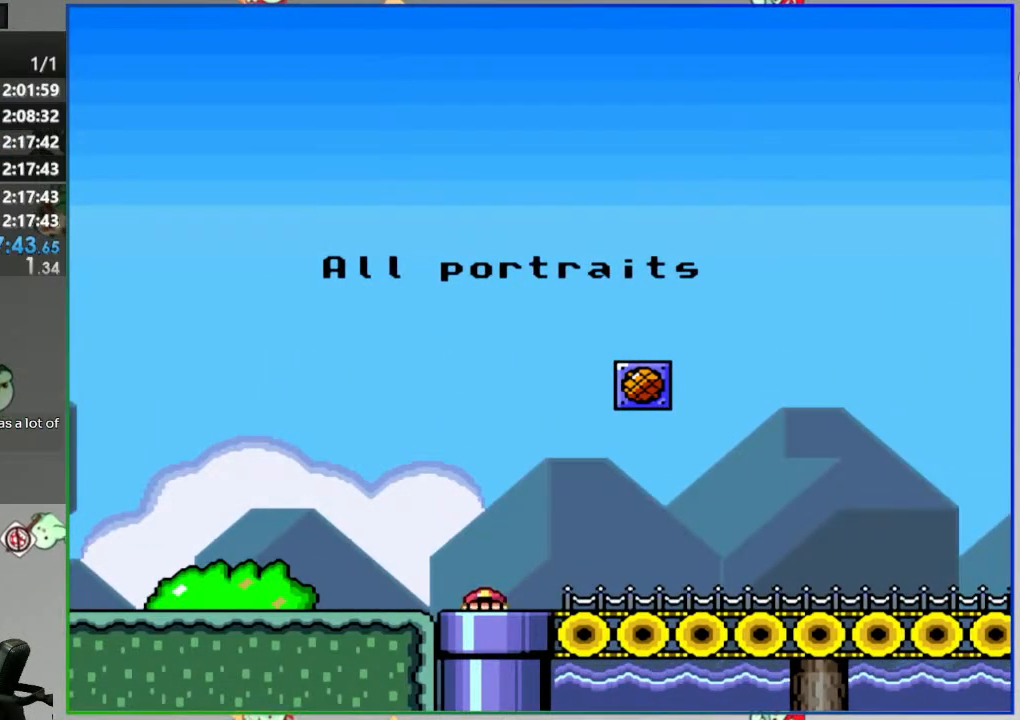
{"dt_ms": 500, "buttons": [], "events": []}
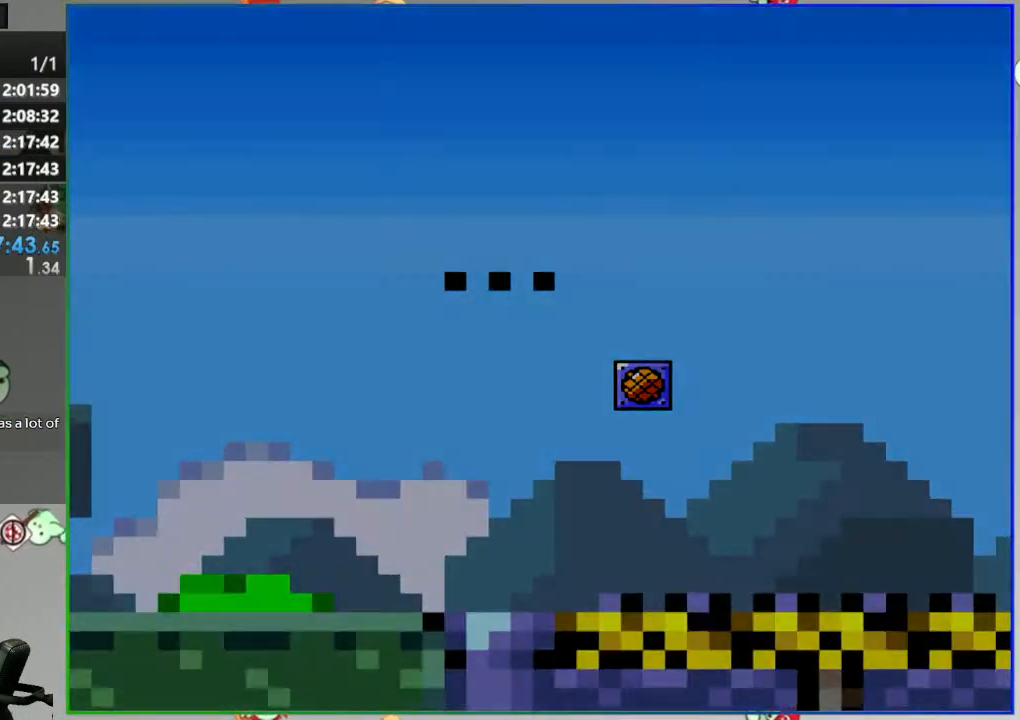
{"dt_ms": 500, "buttons": [], "events": []}
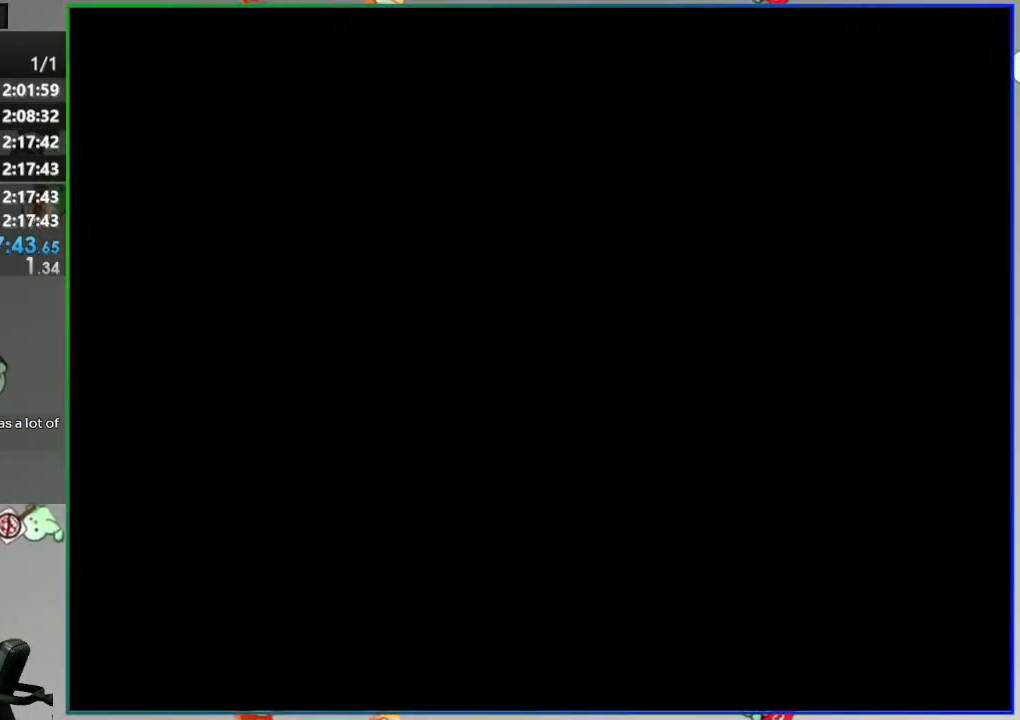
{"dt_ms": 500, "buttons": [], "events": []}
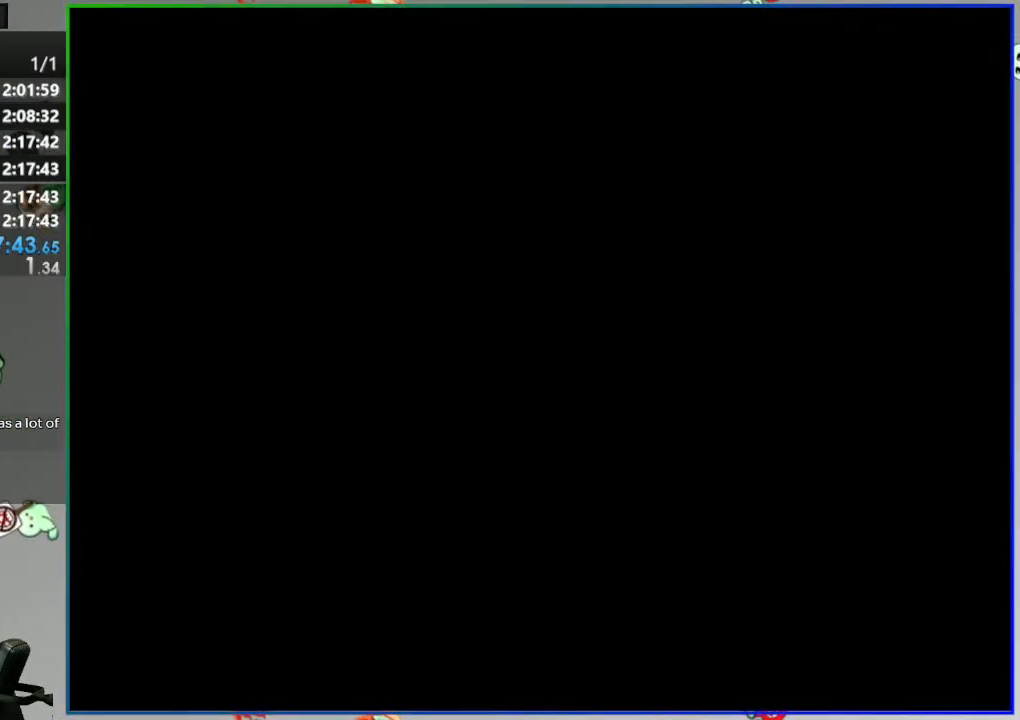
{"dt_ms": 500, "buttons": [], "events": []}
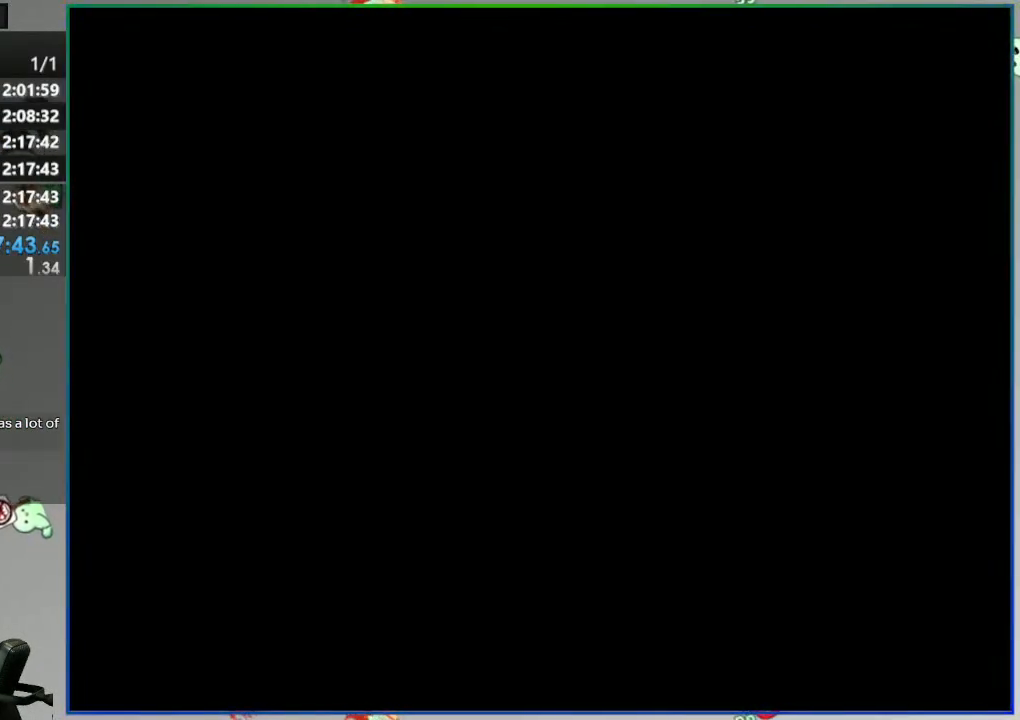
{"dt_ms": 500, "buttons": ["Y"], "events": [[83, "Y", "down"]]}
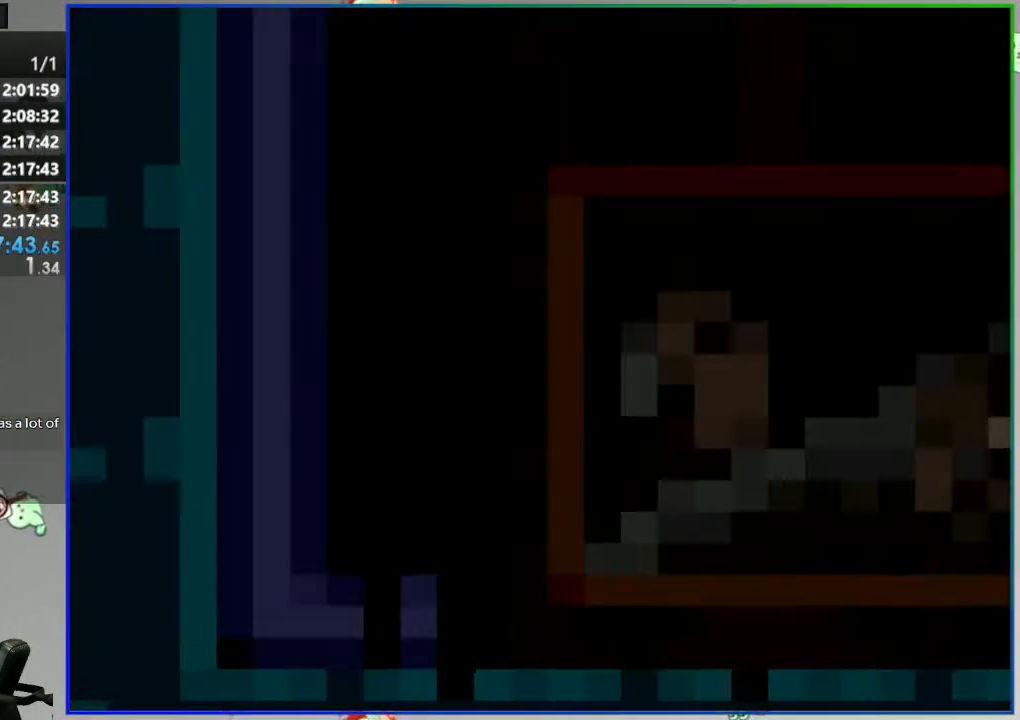
{"dt_ms": 500, "buttons": ["Y", "DPAD_RIGHT"], "events": [[450, "DPAD_RIGHT", "down"]]}
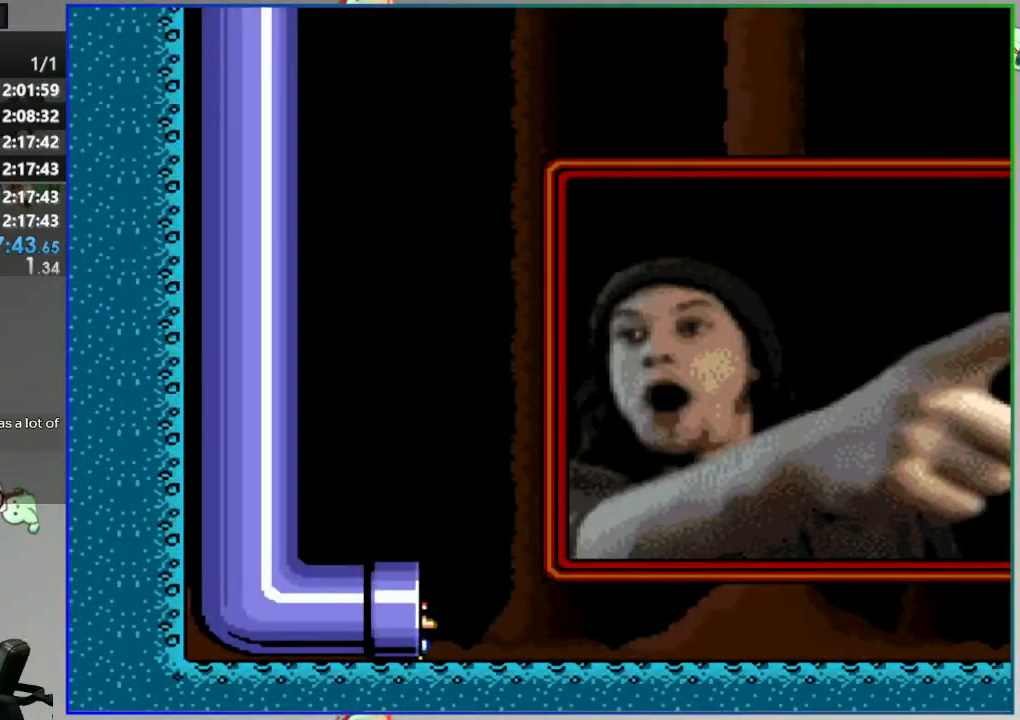
{"dt_ms": 500, "buttons": ["Y", "DPAD_RIGHT"], "events": []}
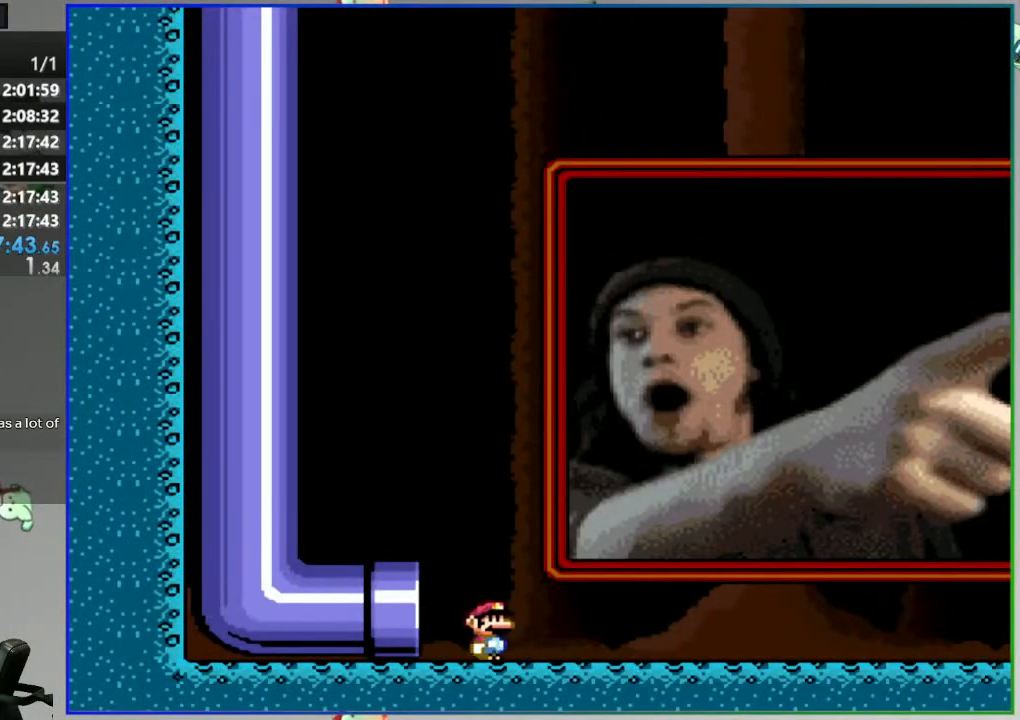
{"dt_ms": 500, "buttons": ["Y"], "events": [[300, "DPAD_RIGHT", "up"]]}
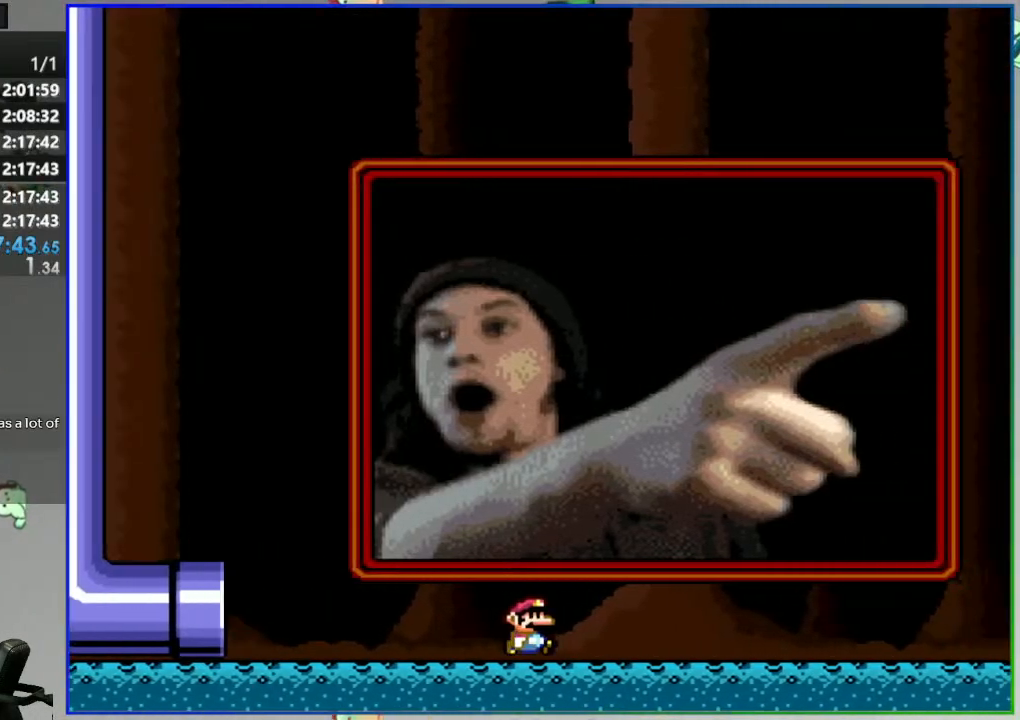
{"dt_ms": 500, "buttons": ["Y", "DPAD_LEFT"], "events": [[200, "DPAD_LEFT", "down"]]}
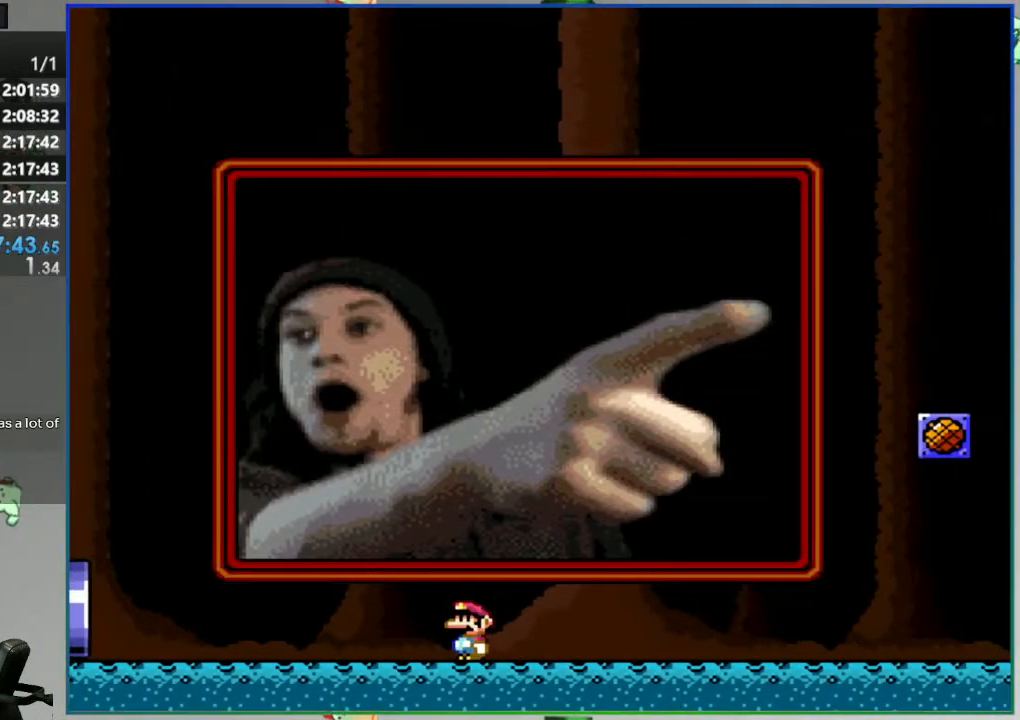
{"dt_ms": 500, "buttons": [], "events": [[117, "DPAD_LEFT", "up"], [167, "B", "down"], [200, "DPAD_RIGHT", "down"], [317, "B", "up"], [317, "Y", "up"], [400, "DPAD_RIGHT", "up"]]}